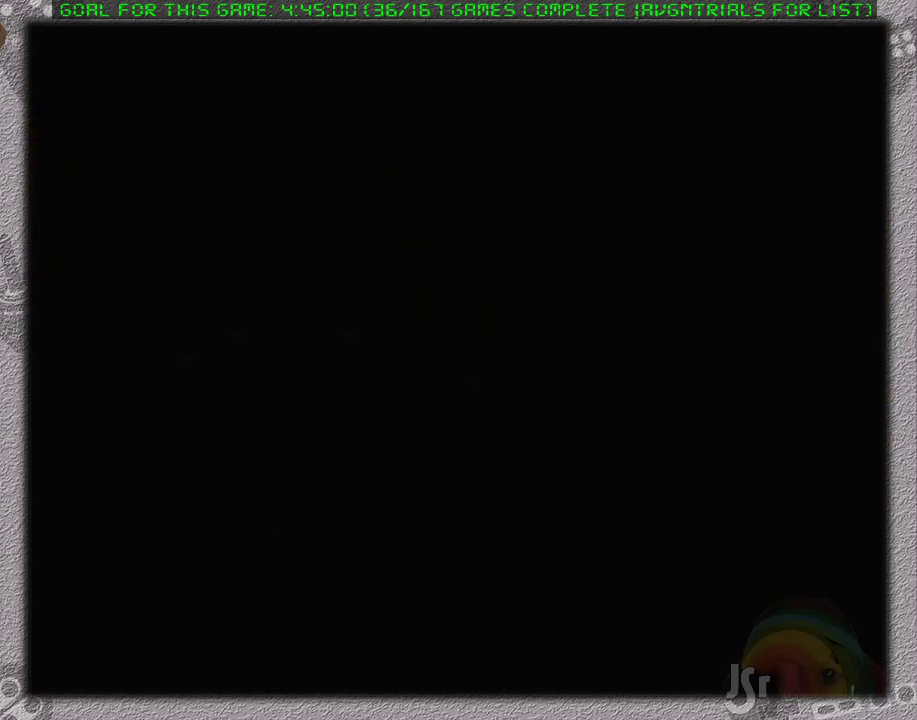
Gameplay with a controller (Nintendo layout); each line is a JSON object with the inputs held at the frame after it. "events" lists button and stick changes between this image and that frame as [ms after this image, input, new state], when the widget could be followed in between. Not read: L3 R3.
{"buttons": [], "events": []}
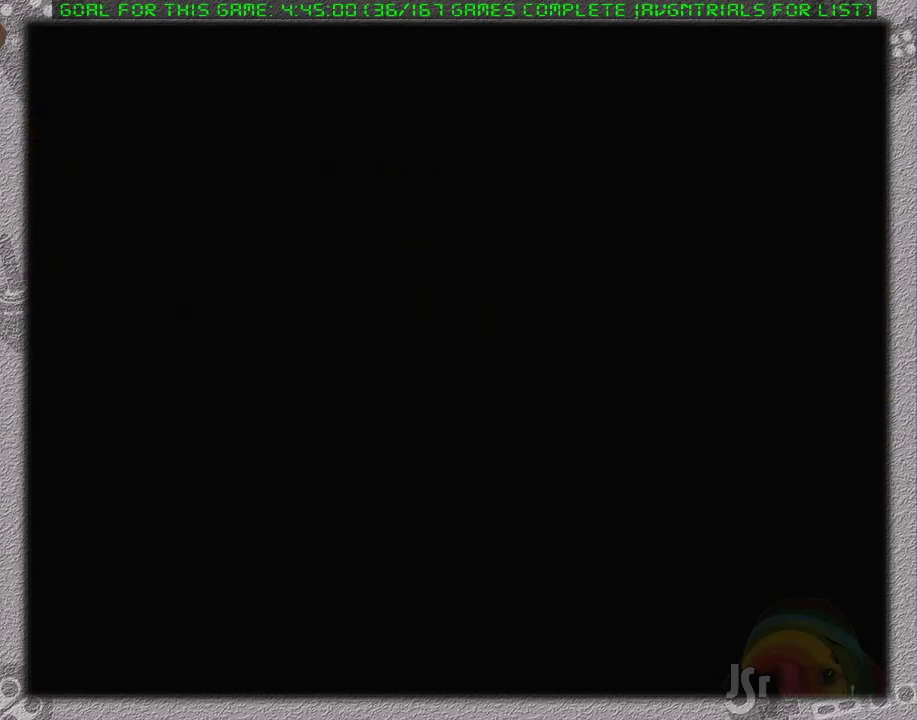
{"buttons": [], "events": []}
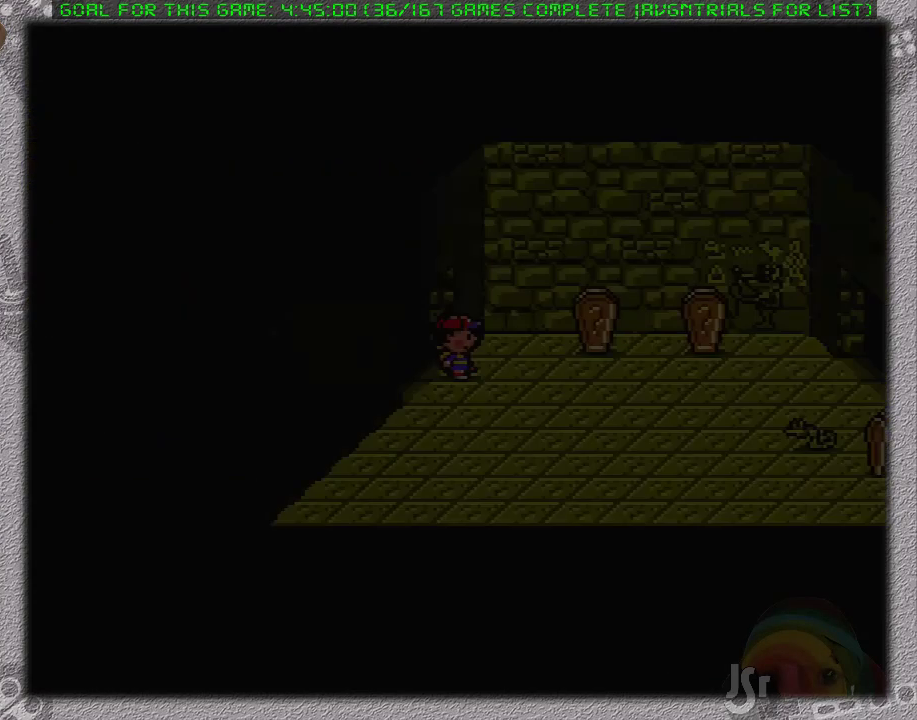
{"buttons": [], "events": [[250, "B", "down"], [383, "B", "up"]]}
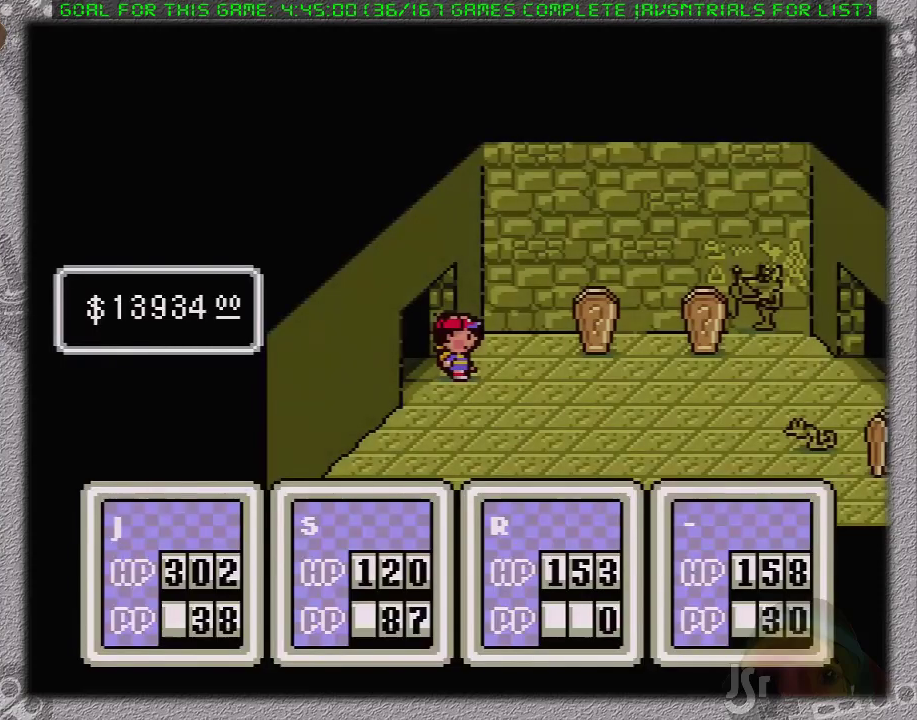
{"buttons": [], "events": []}
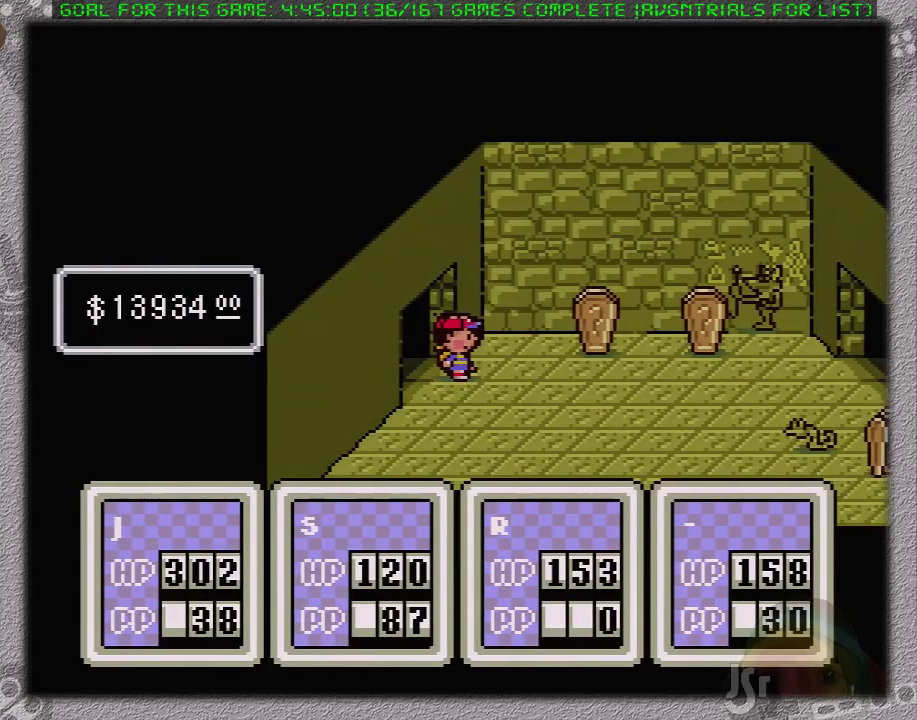
{"buttons": [], "events": []}
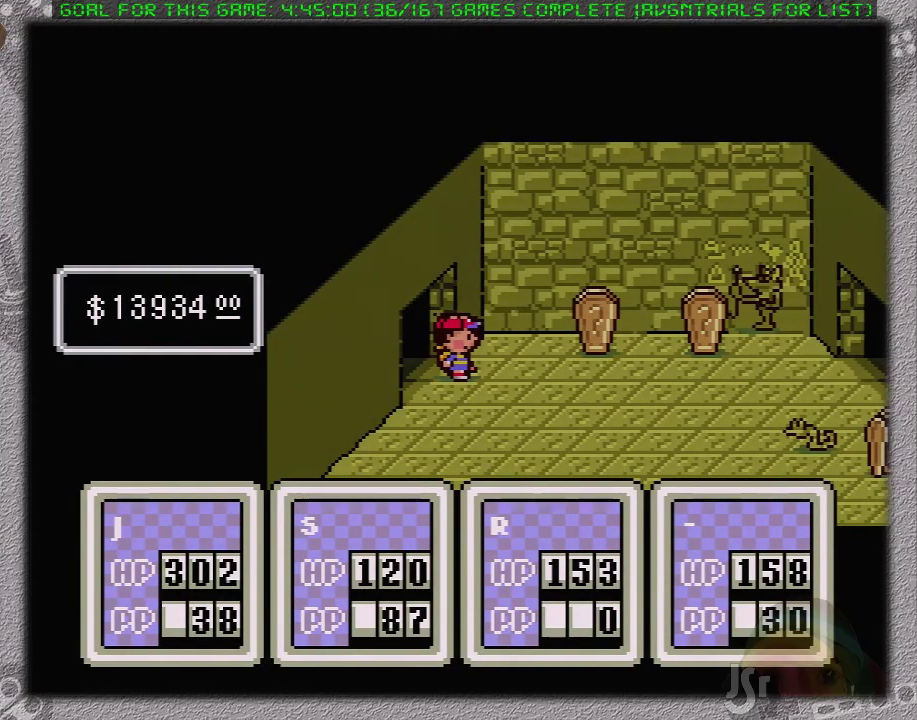
{"buttons": [], "events": [[17, "A", "down"], [117, "A", "up"], [167, "DPAD_RIGHT", "down"], [300, "A", "down"], [300, "DPAD_RIGHT", "up"], [450, "A", "up"]]}
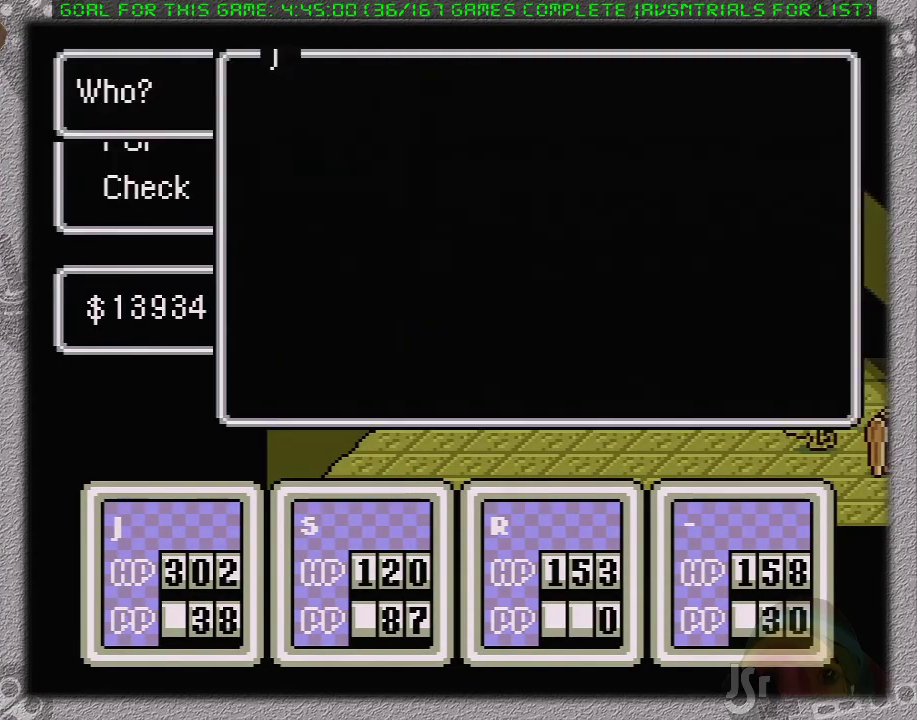
{"buttons": ["A"], "events": [[400, "A", "down"]]}
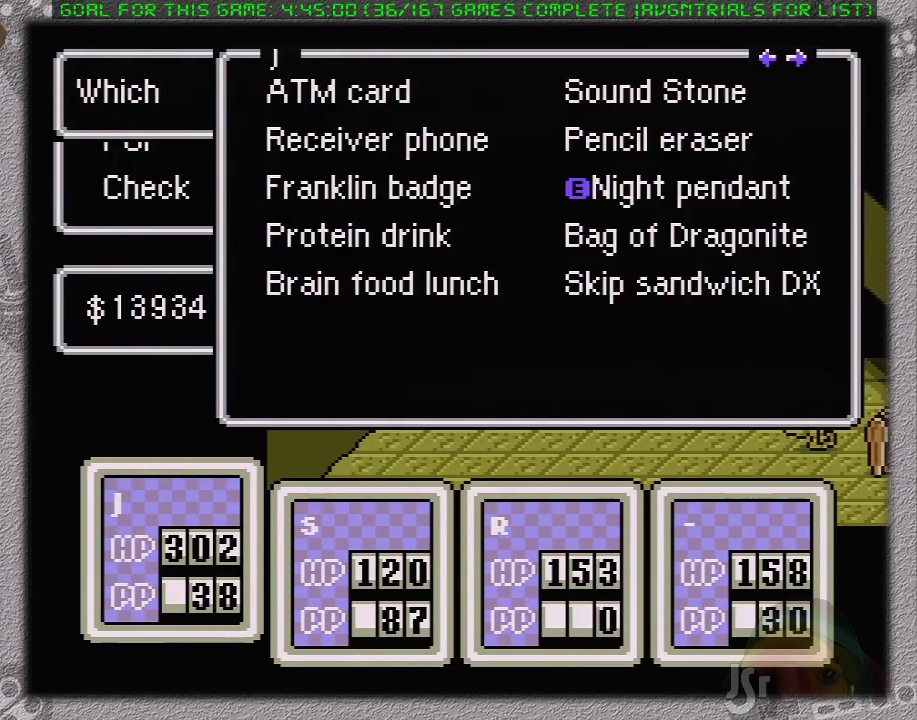
{"buttons": [], "events": [[50, "A", "up"], [367, "B", "down"], [483, "B", "up"]]}
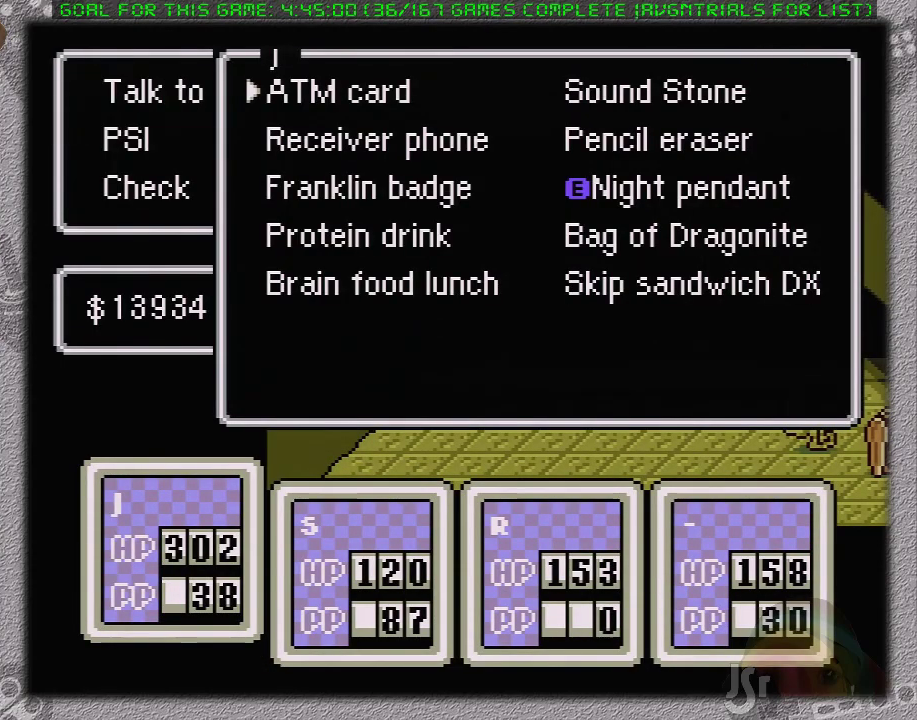
{"buttons": ["DPAD_RIGHT"], "events": [[417, "DPAD_RIGHT", "down"]]}
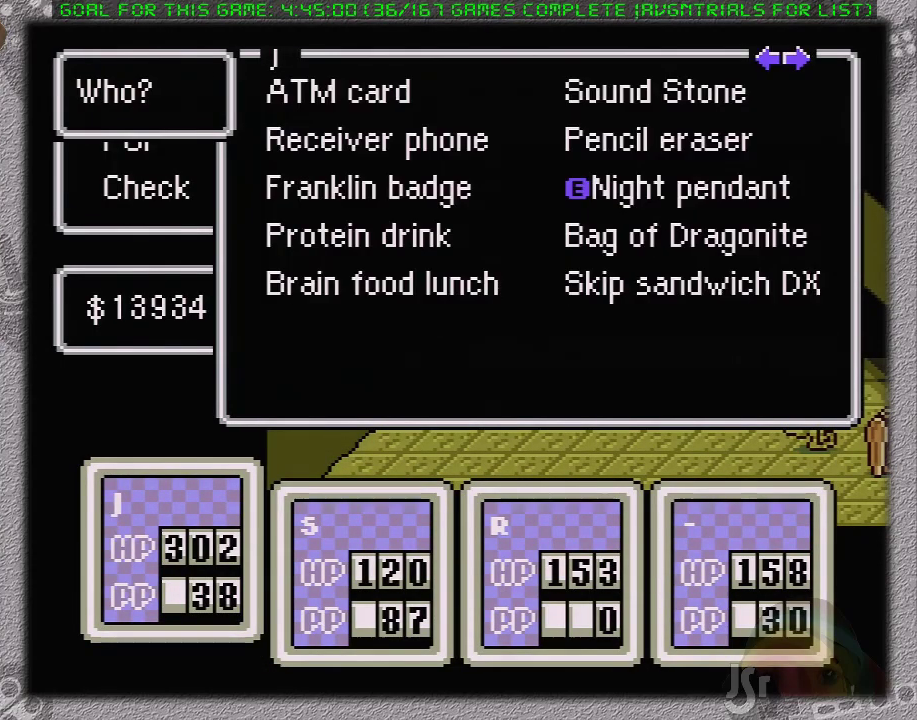
{"buttons": ["A", "DPAD_RIGHT"], "events": [[400, "A", "down"]]}
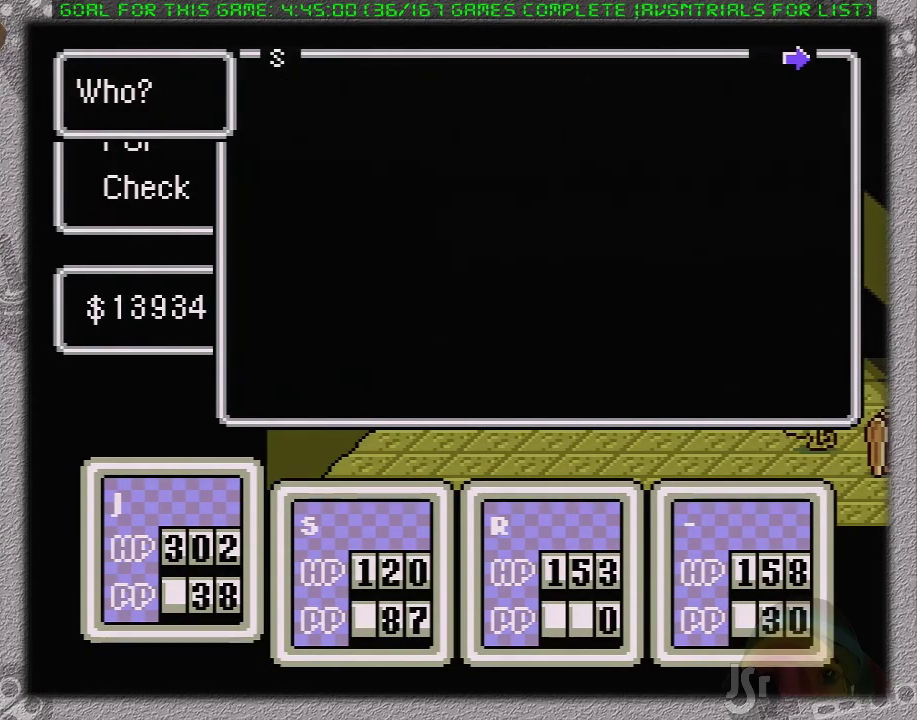
{"buttons": [], "events": [[33, "A", "up"], [167, "DPAD_RIGHT", "up"], [200, "A", "down"], [350, "A", "up"], [383, "DPAD_LEFT", "down"], [450, "DPAD_LEFT", "up"]]}
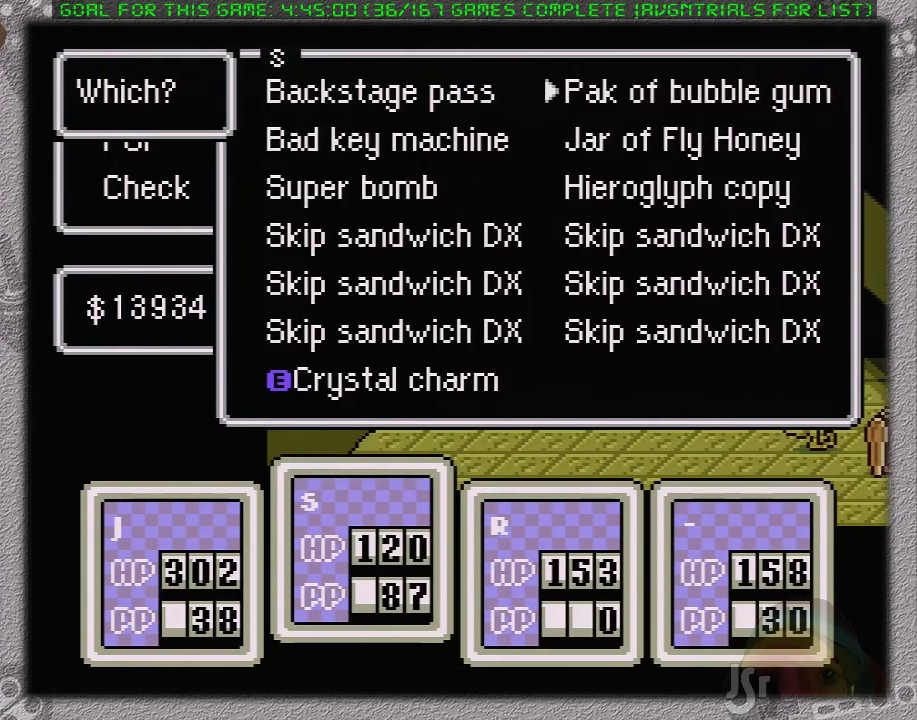
{"buttons": [], "events": [[67, "DPAD_UP", "down"], [167, "DPAD_UP", "up"], [250, "A", "down"], [417, "A", "up"]]}
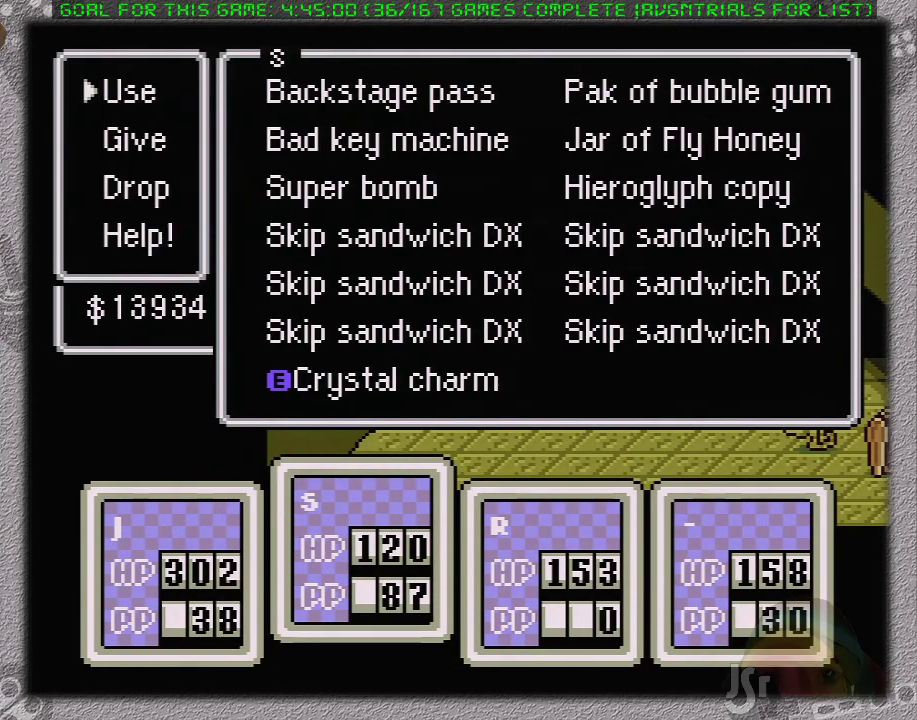
{"buttons": [], "events": [[117, "A", "down"], [283, "A", "up"]]}
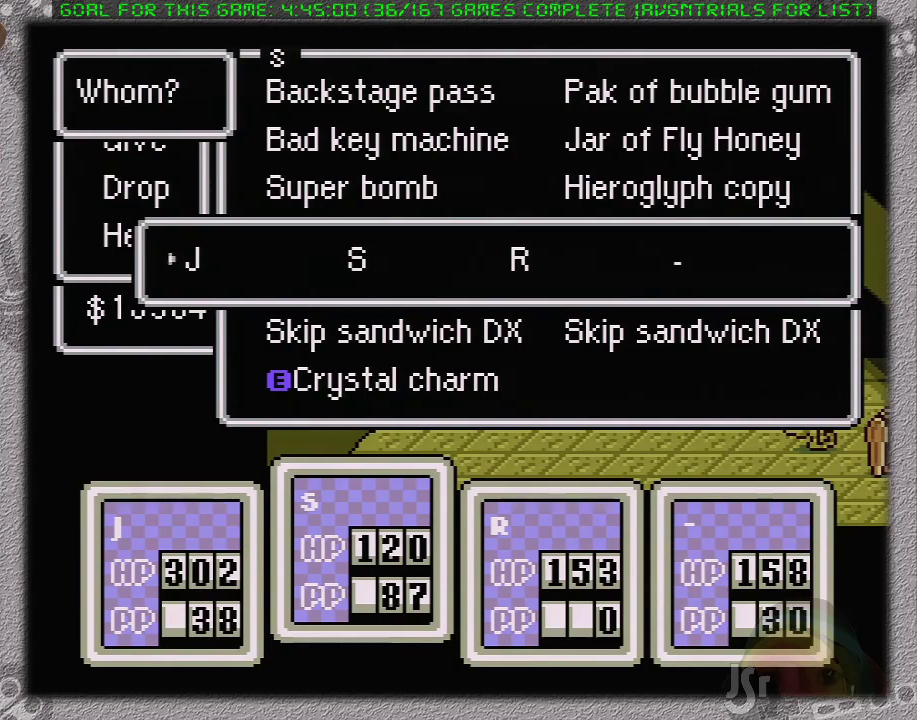
{"buttons": [], "events": [[167, "A", "down"], [250, "A", "up"], [317, "A", "down"], [450, "A", "up"]]}
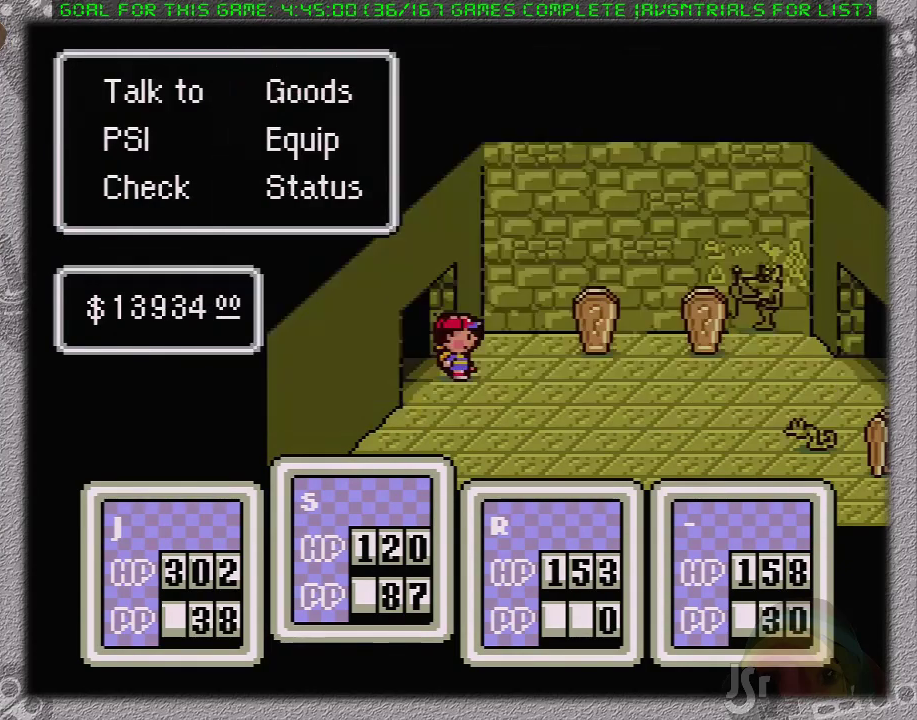
{"buttons": [], "events": [[400, "A", "down"], [483, "A", "up"]]}
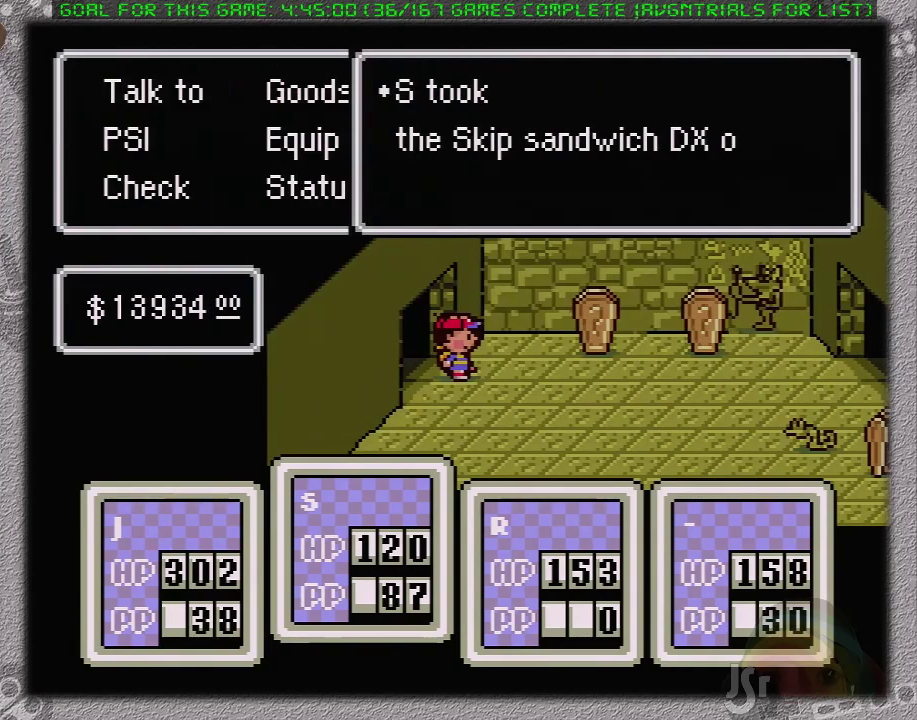
{"buttons": ["A"], "events": [[83, "A", "down"], [200, "A", "up"], [433, "A", "down"]]}
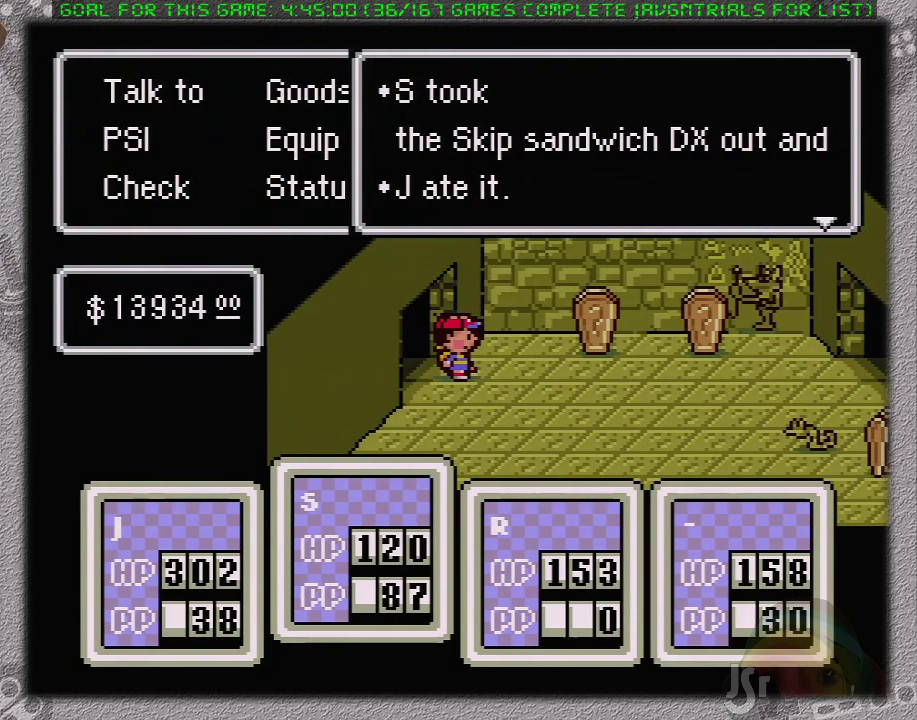
{"buttons": ["A", "DPAD_RIGHT"], "events": [[50, "A", "up"], [117, "DPAD_RIGHT", "down"], [500, "A", "down"]]}
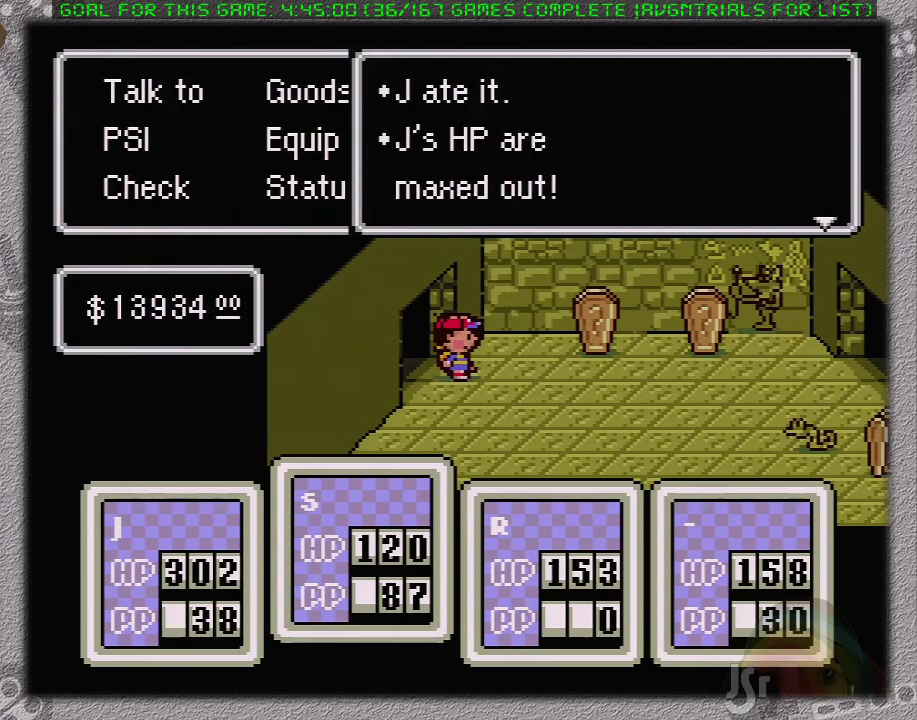
{"buttons": ["DPAD_RIGHT"], "events": [[83, "A", "up"]]}
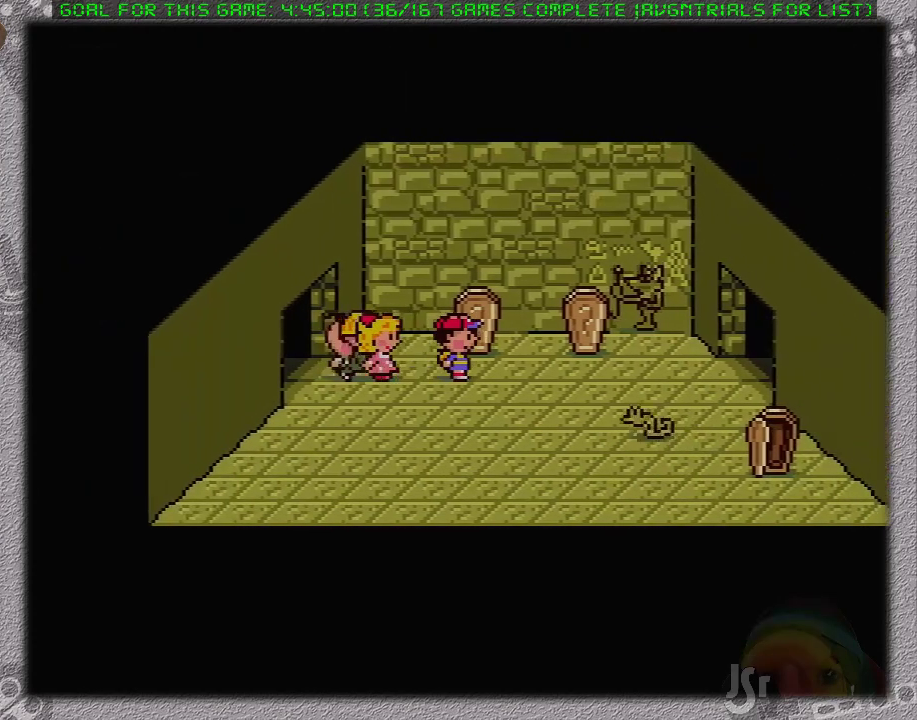
{"buttons": ["DPAD_RIGHT"], "events": []}
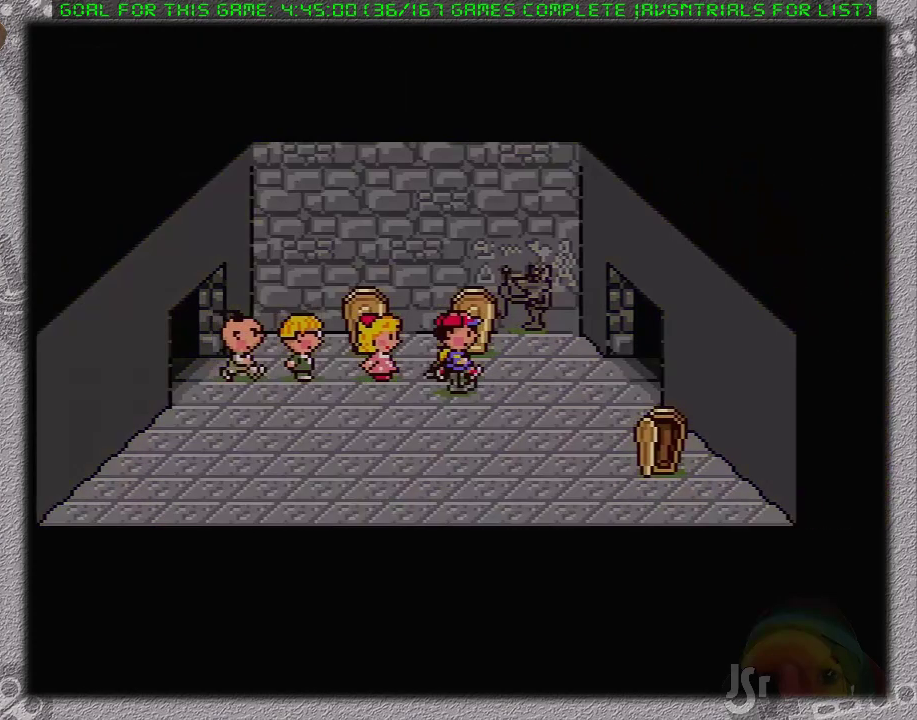
{"buttons": [], "events": [[300, "DPAD_RIGHT", "up"]]}
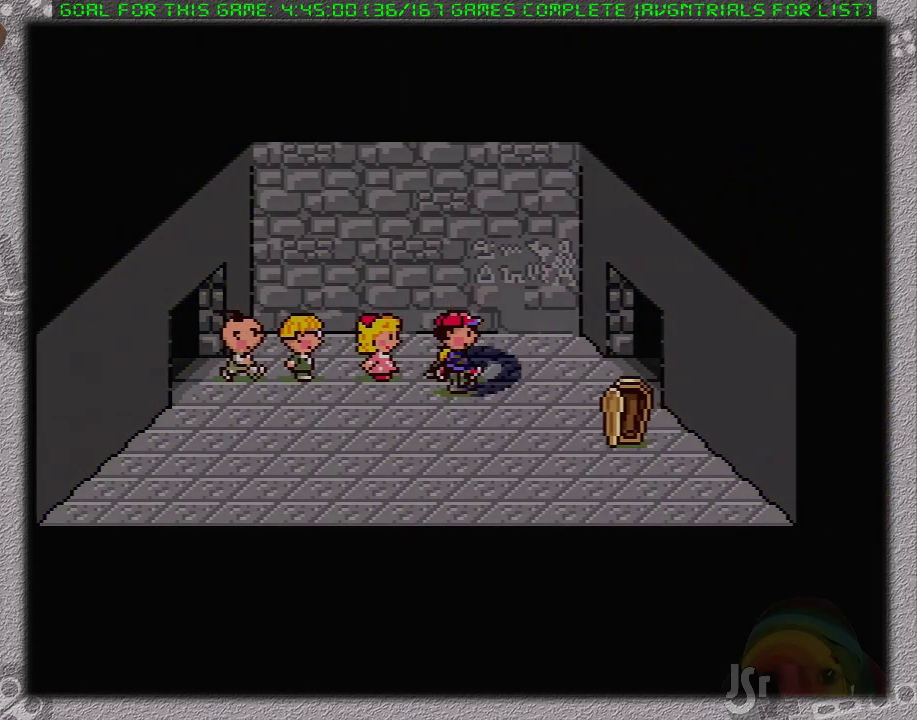
{"buttons": [], "events": []}
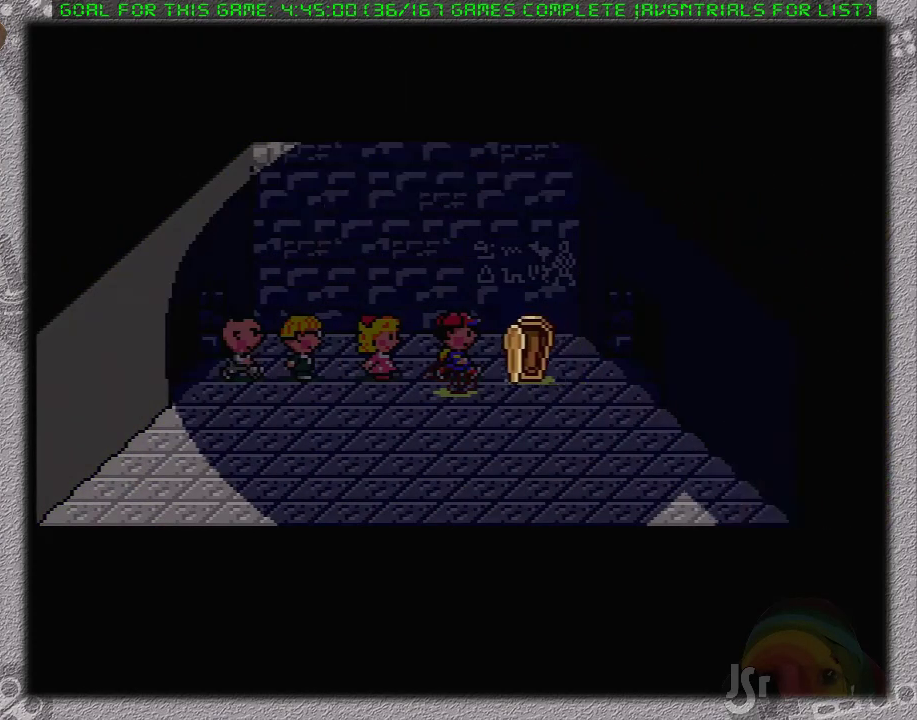
{"buttons": [], "events": []}
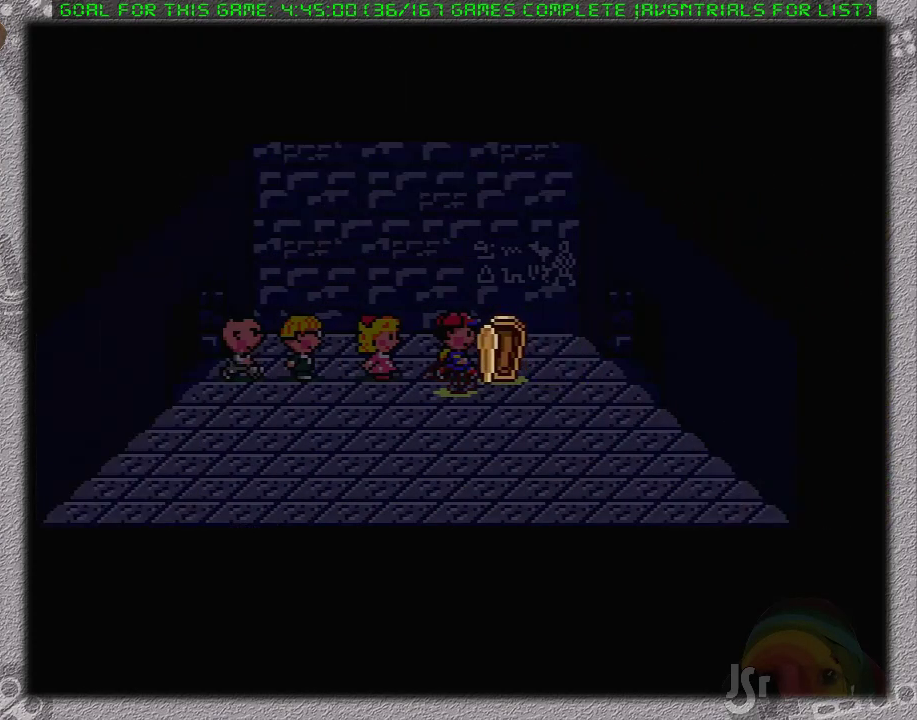
{"buttons": [], "events": []}
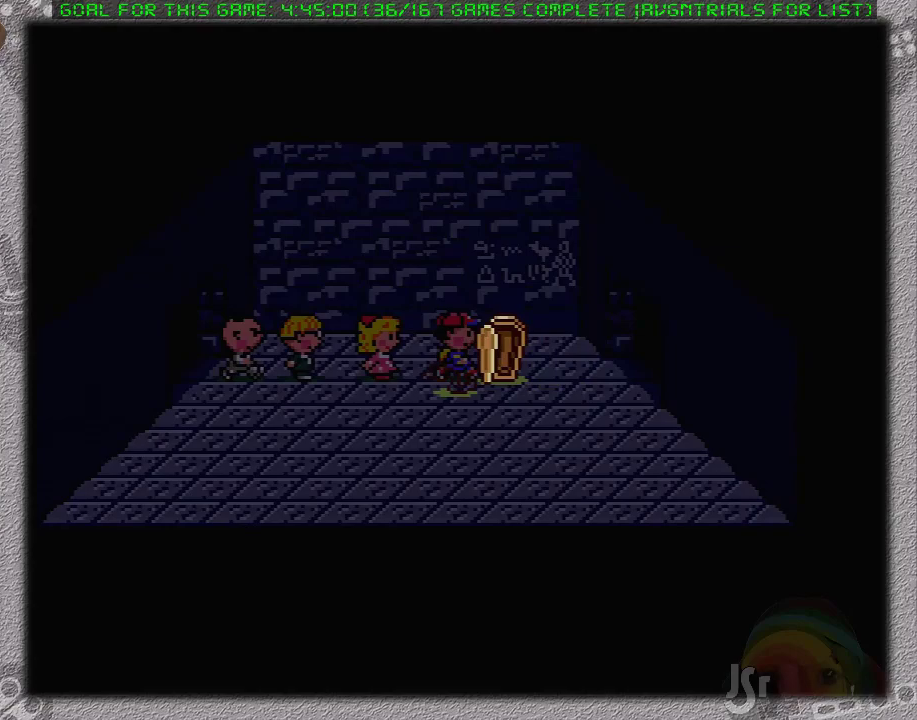
{"buttons": [], "events": []}
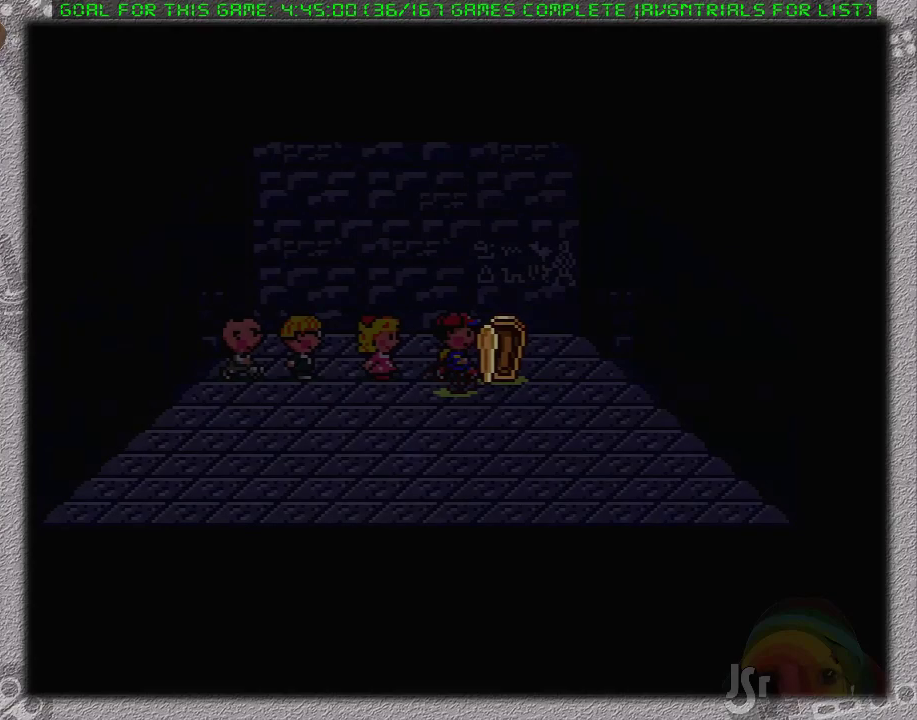
{"buttons": [], "events": []}
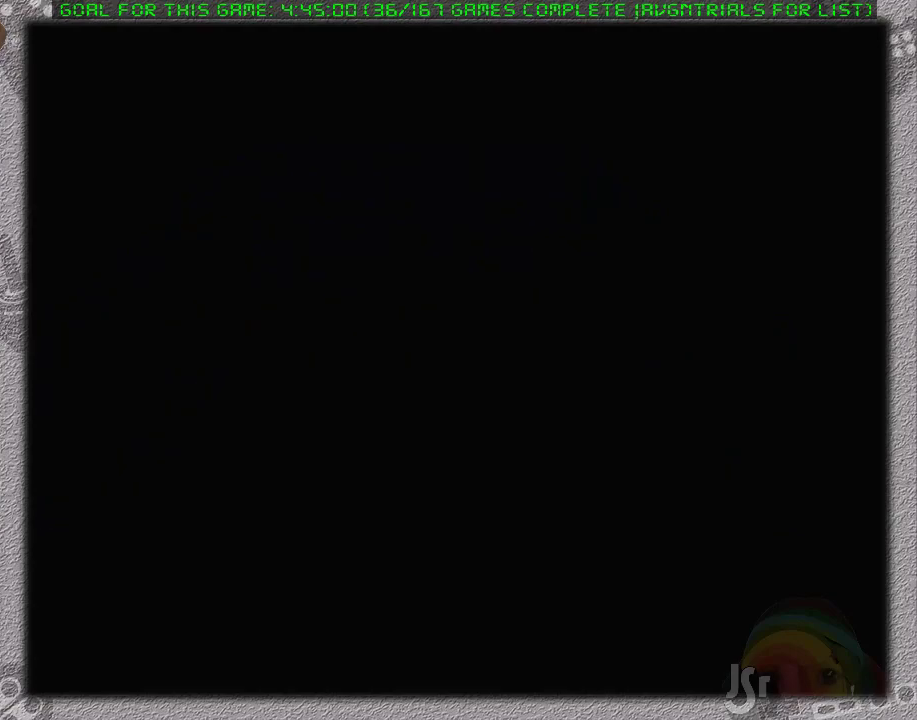
{"buttons": [], "events": []}
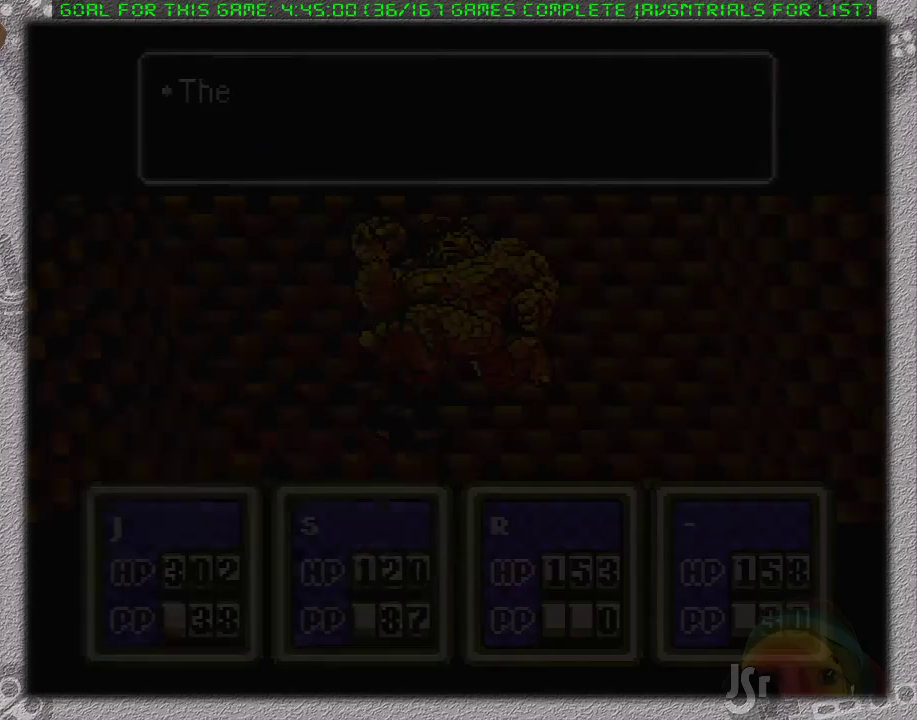
{"buttons": ["A"], "events": [[433, "A", "down"]]}
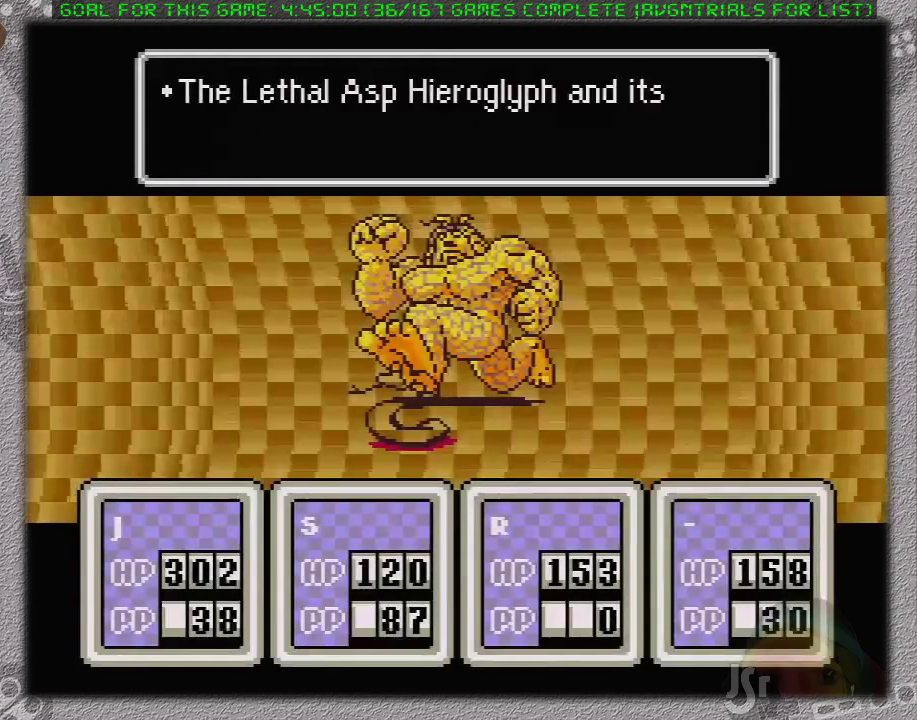
{"buttons": ["A"], "events": [[50, "A", "up"], [117, "A", "down"], [233, "A", "up"], [400, "A", "down"]]}
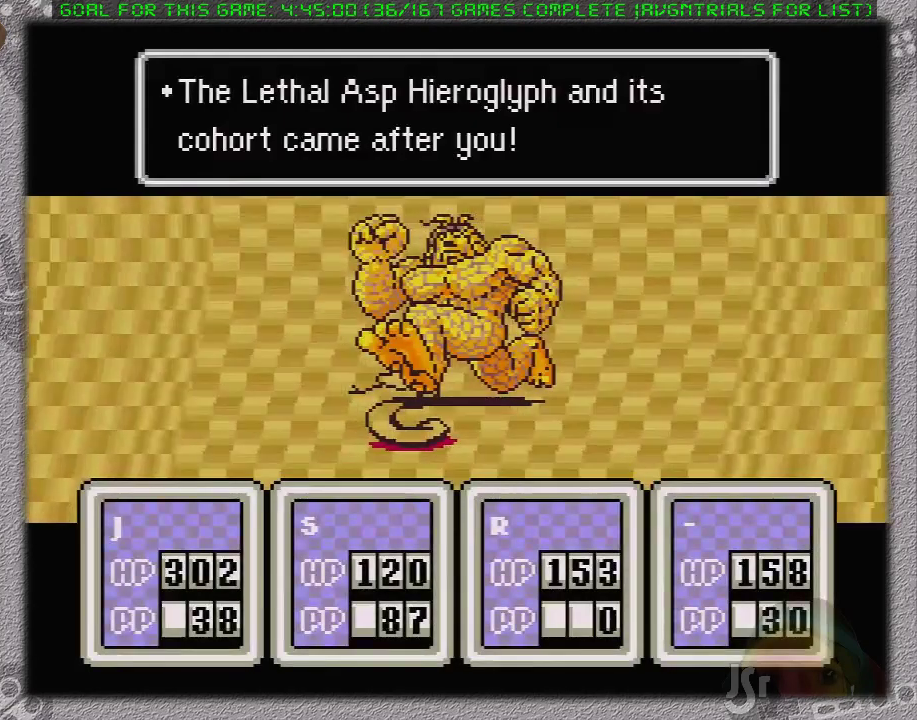
{"buttons": ["DPAD_DOWN"], "events": [[50, "A", "up"], [400, "DPAD_DOWN", "down"]]}